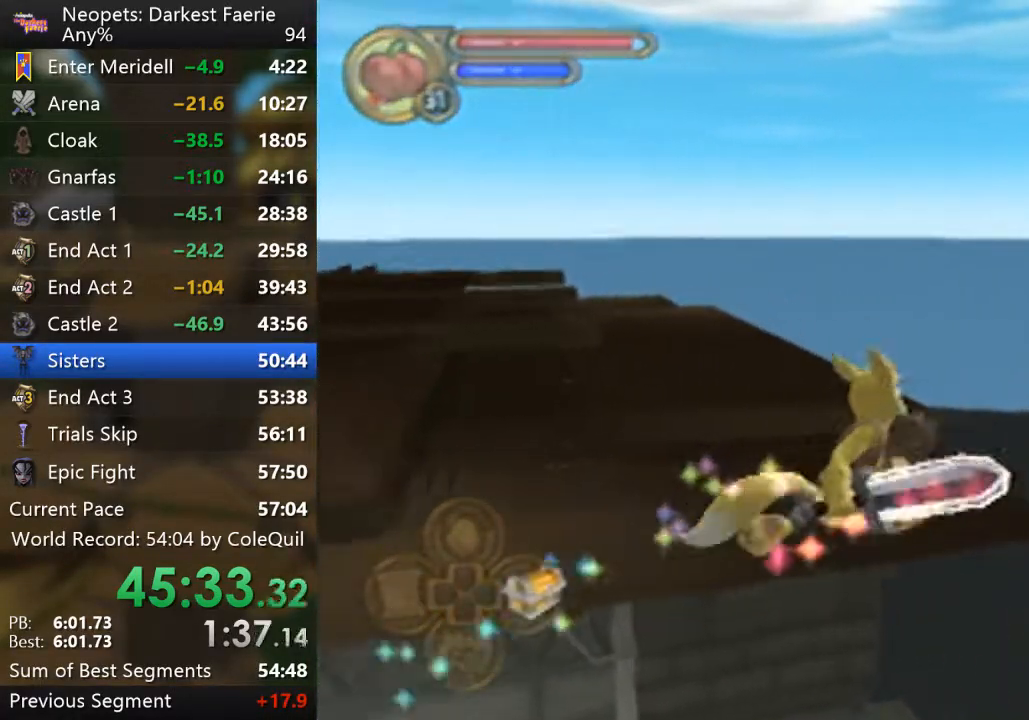
Gameplay with a controller (PlayStation layout); each line is a JSON object with the inputs held at the frame after it. "events" lists button and stick changes between this image and that frame as [ms after this image, input, new state], when the widget could be followed in between. Not read: L3 R3.
{"buttons": ["L2", "R1"], "left_stick": "up", "right_stick": "center", "events": [[50, "right_stick", "right"], [234, "right_stick", "center"], [284, "L2", "down"]]}
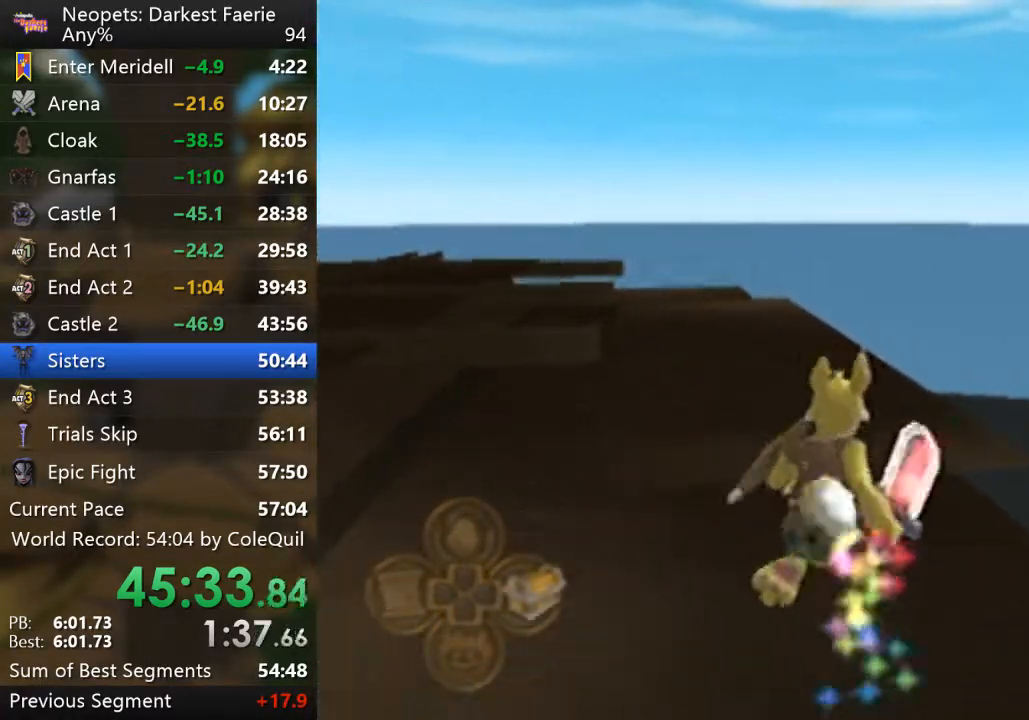
{"buttons": ["L2", "R1"], "left_stick": "up", "right_stick": "center", "events": []}
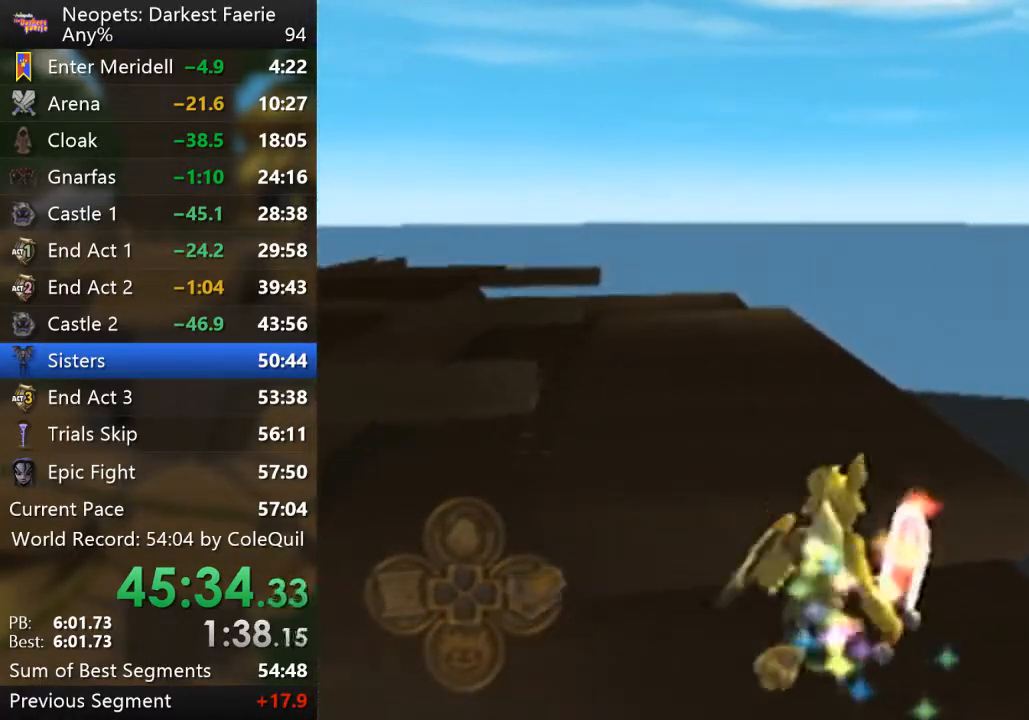
{"buttons": ["R1"], "left_stick": "center", "right_stick": "center", "events": [[201, "left_stick", "center"], [334, "L2", "up"]]}
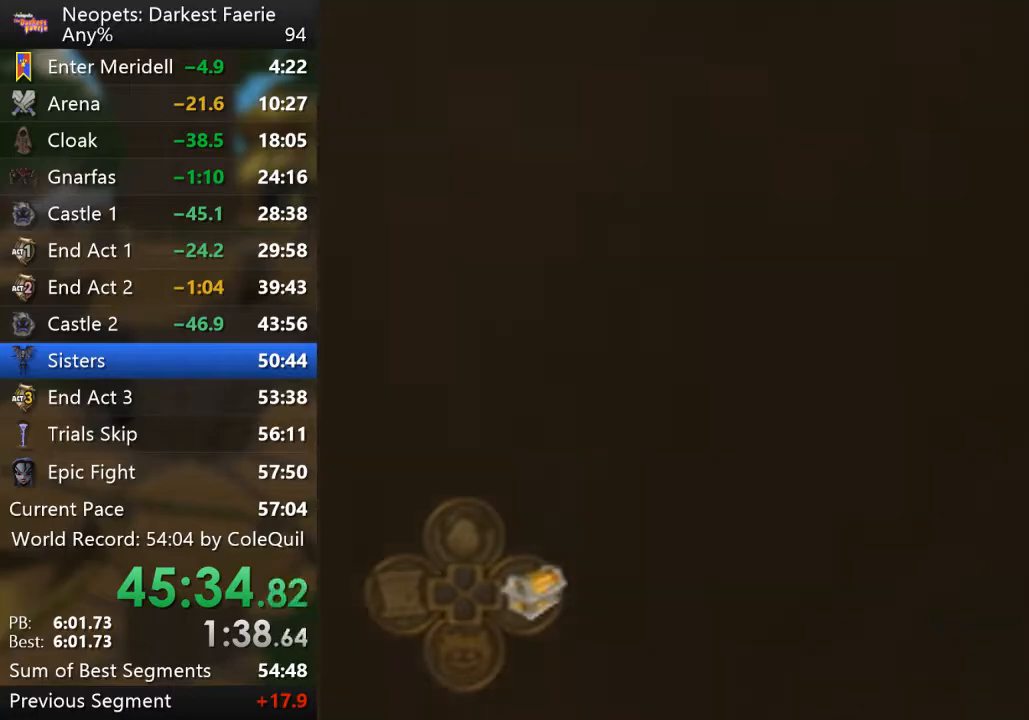
{"buttons": ["R1"], "left_stick": "up-left", "right_stick": "center", "events": [[50, "right_stick", "right"], [167, "left_stick", "up-left"], [450, "right_stick", "center"]]}
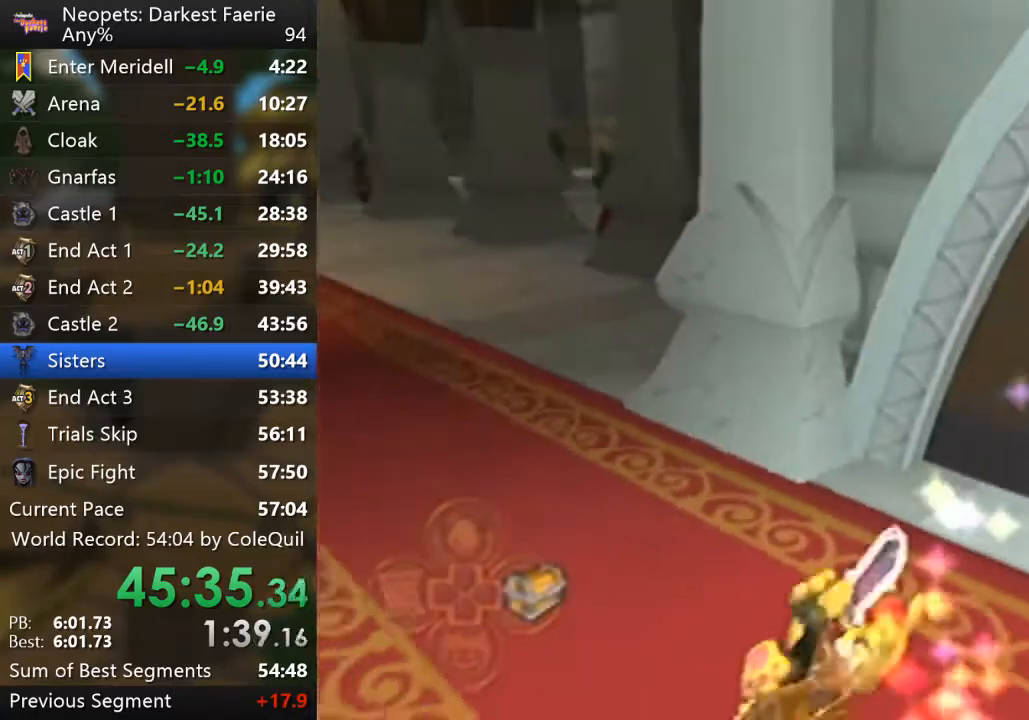
{"buttons": ["R1"], "left_stick": "up-left", "right_stick": "center", "events": [[17, "left_stick", "up"], [134, "left_stick", "up-left"], [384, "DPAD_DOWN", "down"], [501, "DPAD_DOWN", "up"]]}
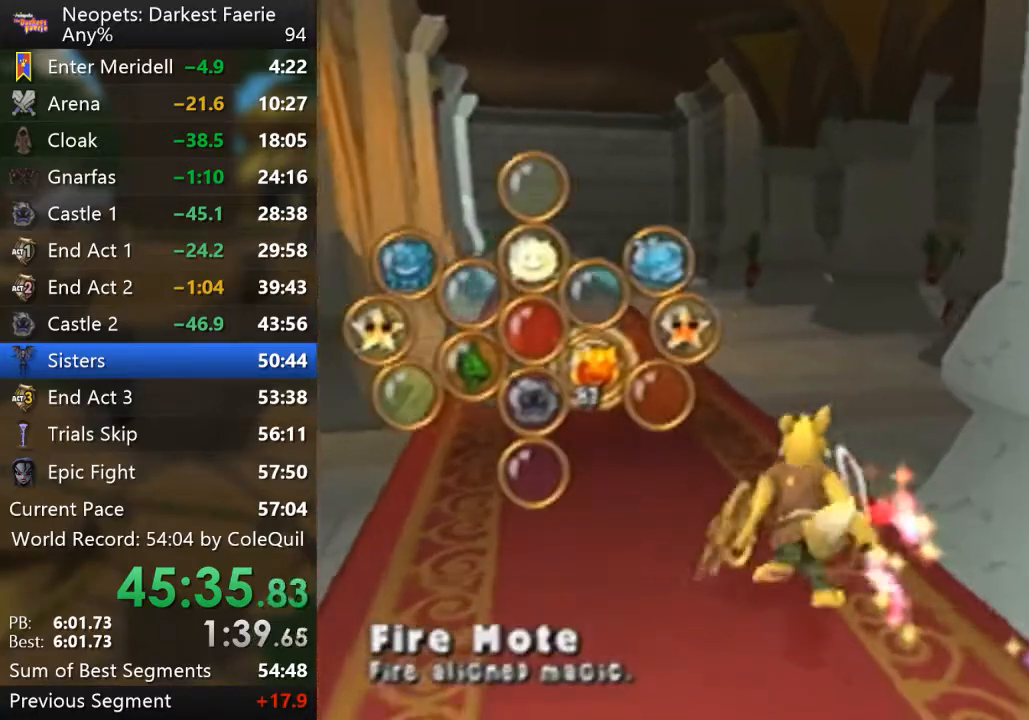
{"buttons": ["R1"], "left_stick": "up", "right_stick": "center", "events": [[50, "left_stick", "up"], [167, "right_stick", "left"], [384, "DPAD_LEFT", "down"], [450, "DPAD_LEFT", "up"], [450, "right_stick", "center"]]}
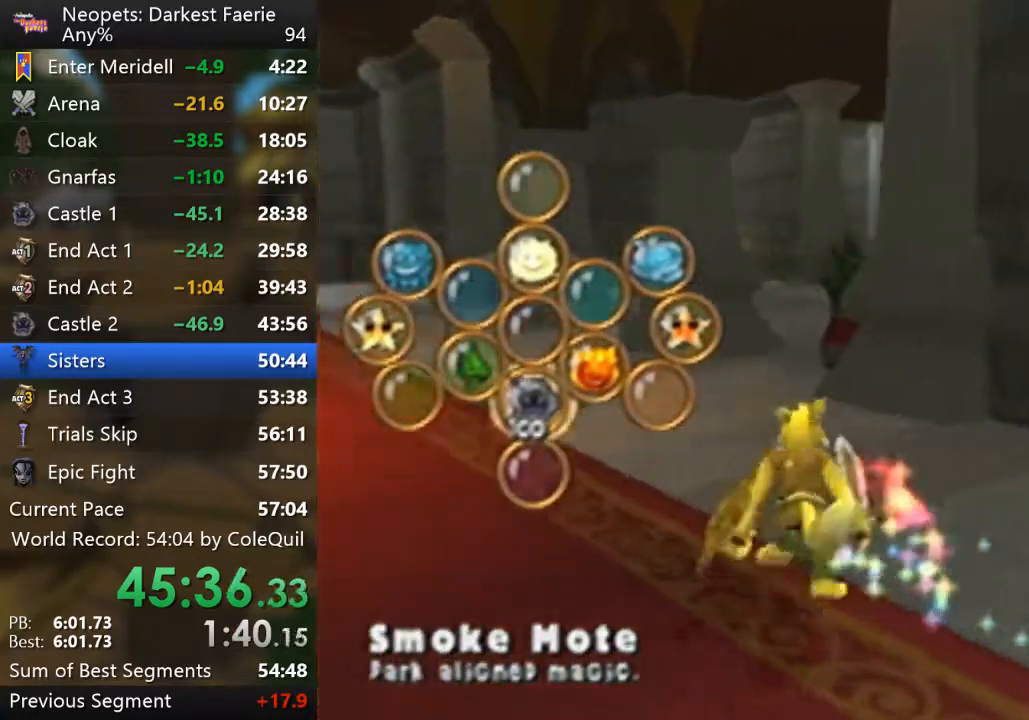
{"buttons": ["R1"], "left_stick": "up-left", "right_stick": "center", "events": [[201, "DPAD_LEFT", "down"], [284, "DPAD_LEFT", "up"], [384, "left_stick", "up-left"], [434, "DPAD_LEFT", "down"], [484, "DPAD_LEFT", "up"]]}
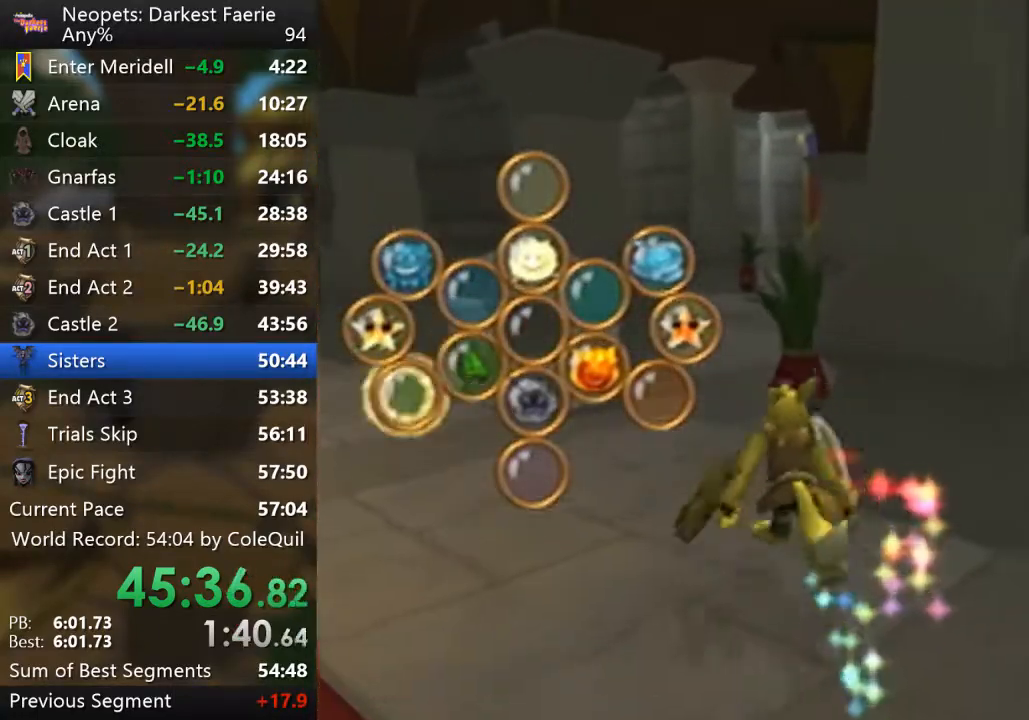
{"buttons": ["R1", "DPAD_UP"], "left_stick": "up", "right_stick": "center", "events": [[317, "DPAD_UP", "down"], [367, "DPAD_UP", "up"], [400, "left_stick", "up"], [467, "DPAD_UP", "down"]]}
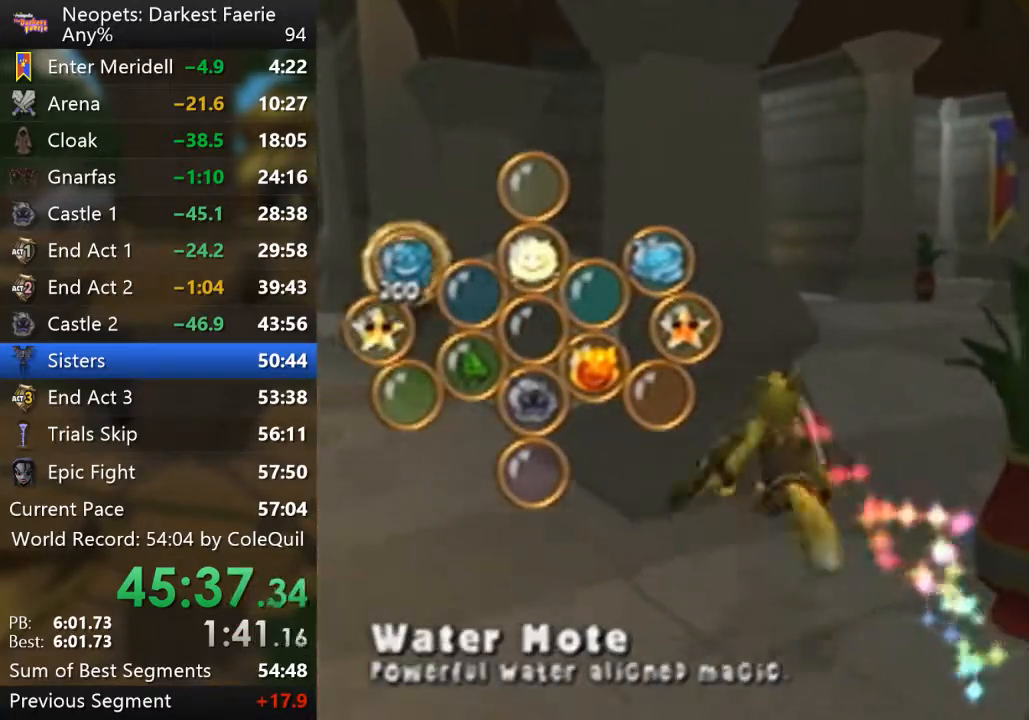
{"buttons": ["R1"], "left_stick": "up", "right_stick": "center", "events": [[50, "DPAD_UP", "up"], [234, "CIRCLE", "down"], [384, "CIRCLE", "up"]]}
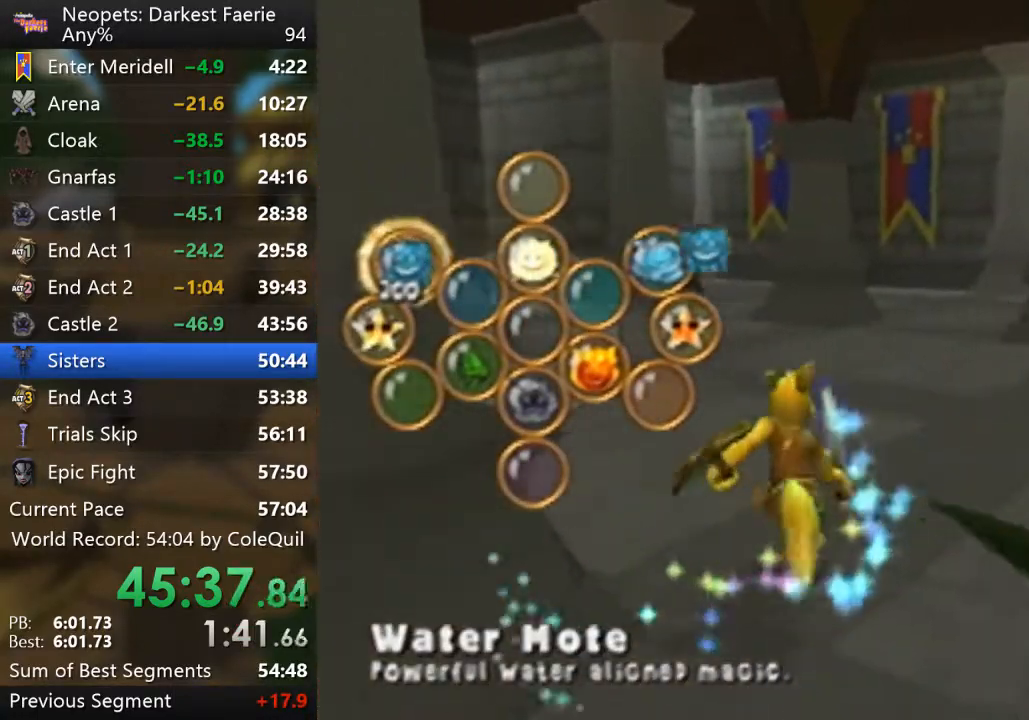
{"buttons": ["R1"], "left_stick": "up", "right_stick": "center", "events": []}
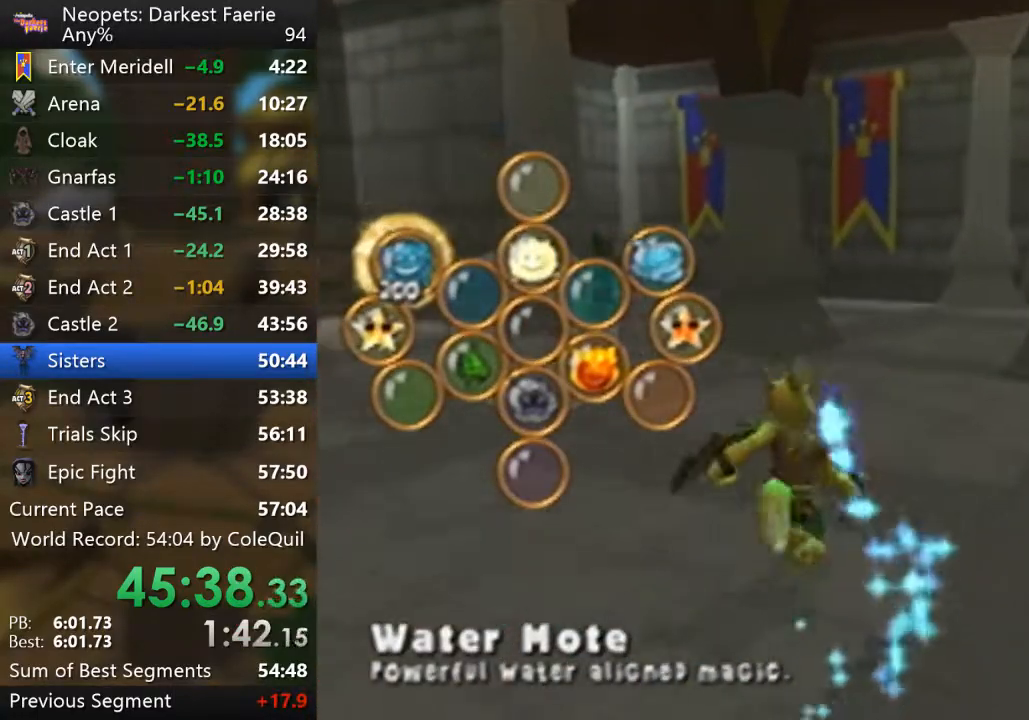
{"buttons": ["R1"], "left_stick": "up", "right_stick": "left", "events": [[151, "TRIANGLE", "down"], [267, "TRIANGLE", "up"], [434, "right_stick", "left"]]}
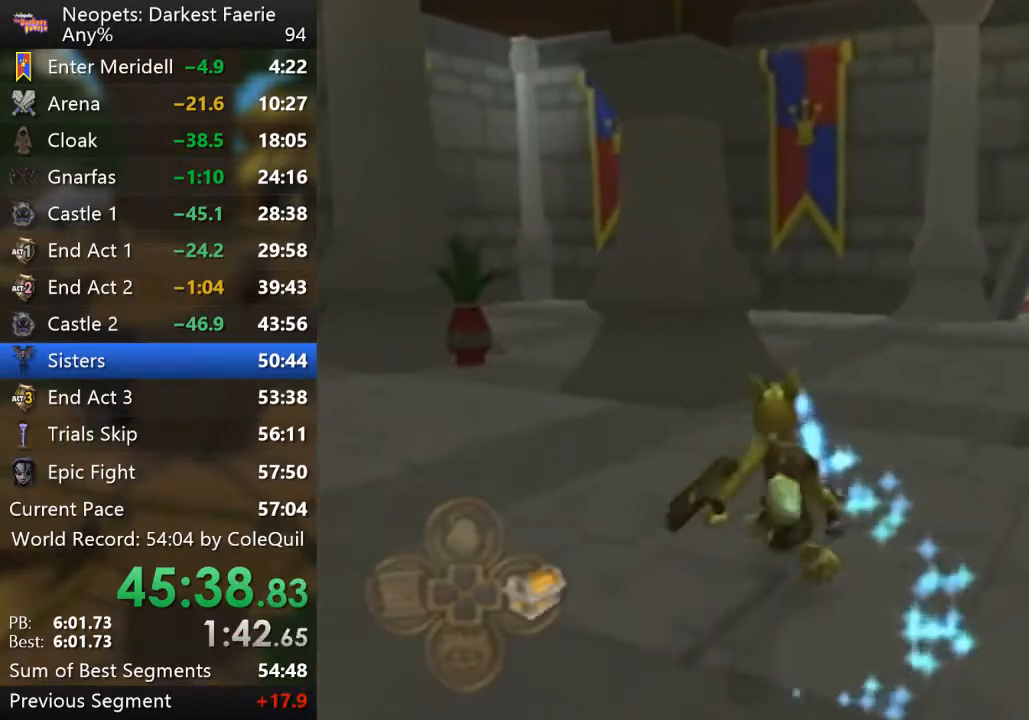
{"buttons": ["R1"], "left_stick": "up", "right_stick": "center", "events": [[133, "right_stick", "center"]]}
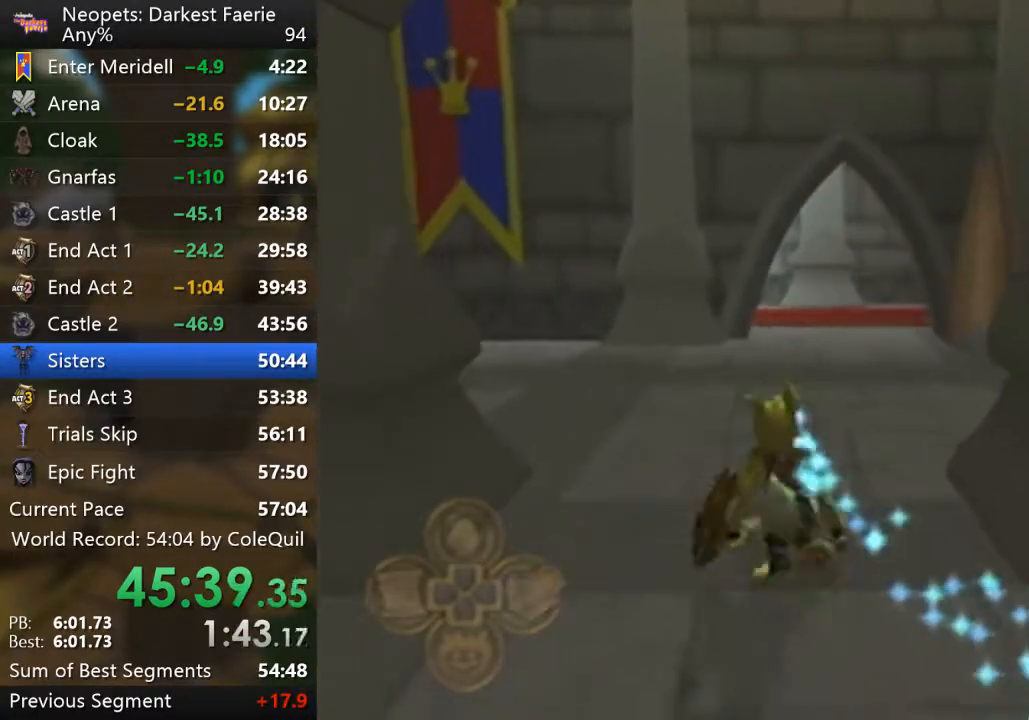
{"buttons": ["R1"], "left_stick": "up", "right_stick": "center", "events": []}
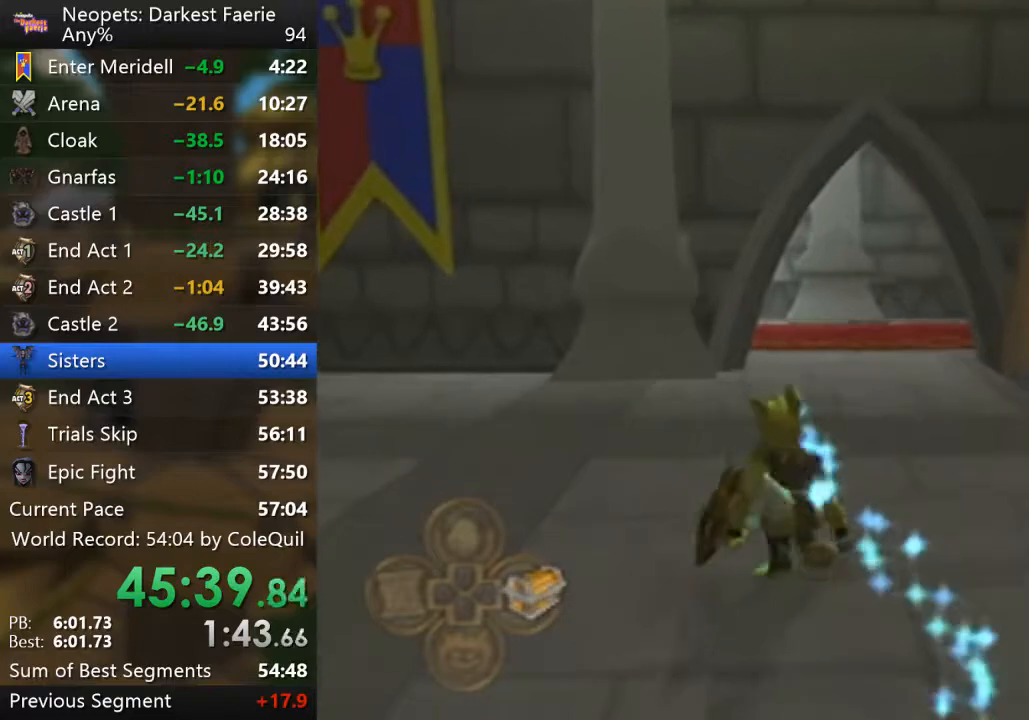
{"buttons": ["R1"], "left_stick": "up", "right_stick": "center", "events": []}
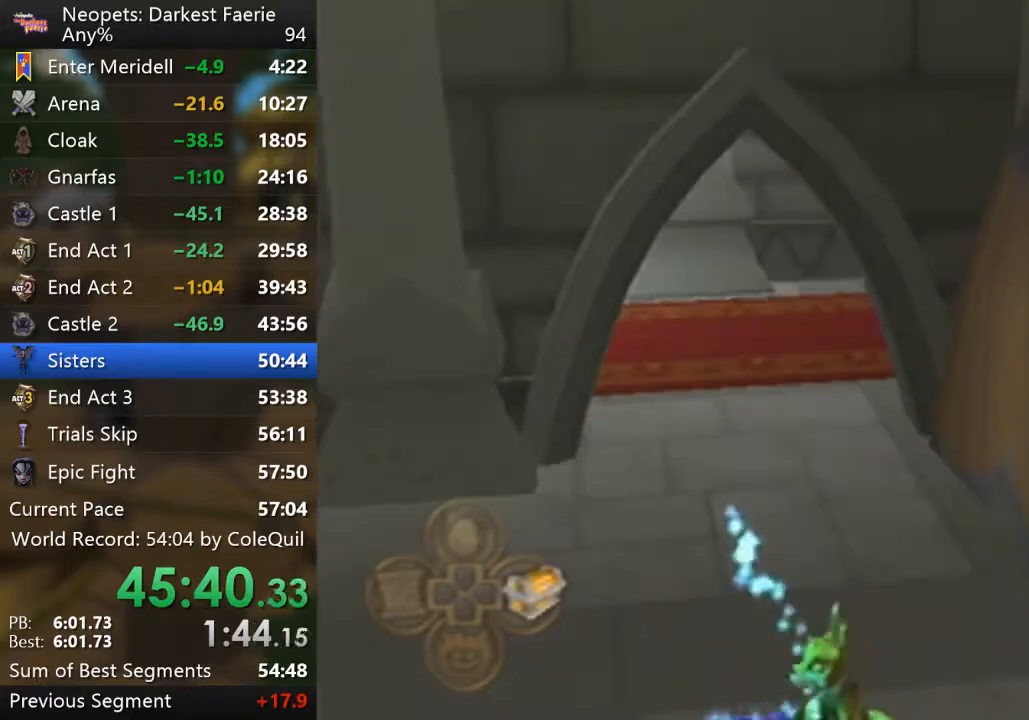
{"buttons": [], "left_stick": "center", "right_stick": "center", "events": [[50, "R1", "up"], [284, "left_stick", "center"]]}
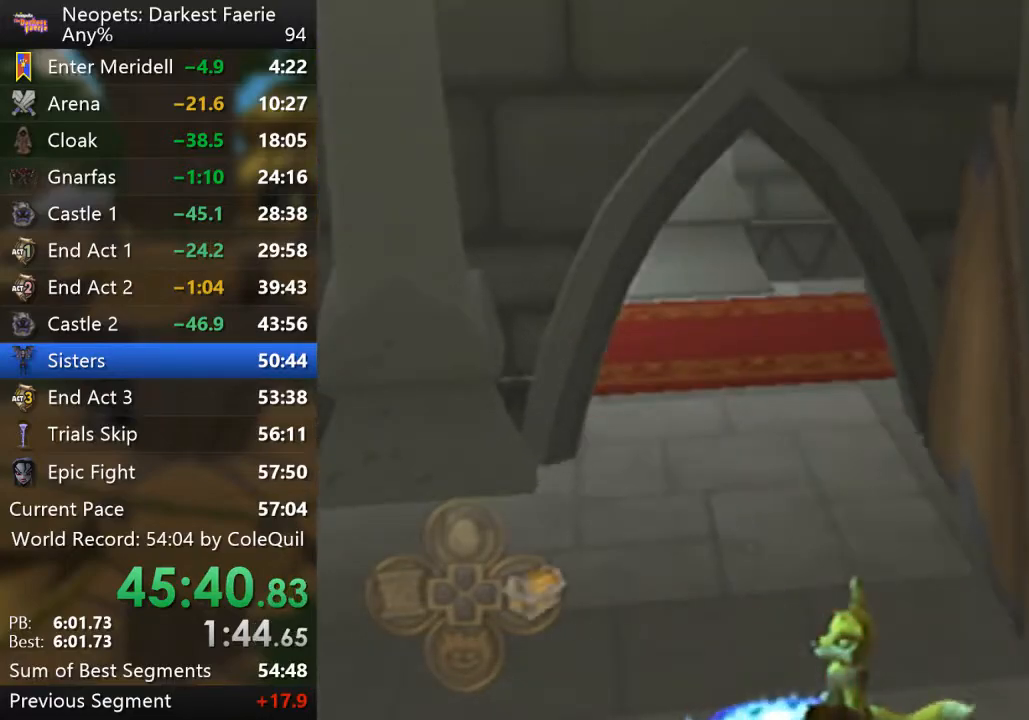
{"buttons": [], "left_stick": "center", "right_stick": "center", "events": []}
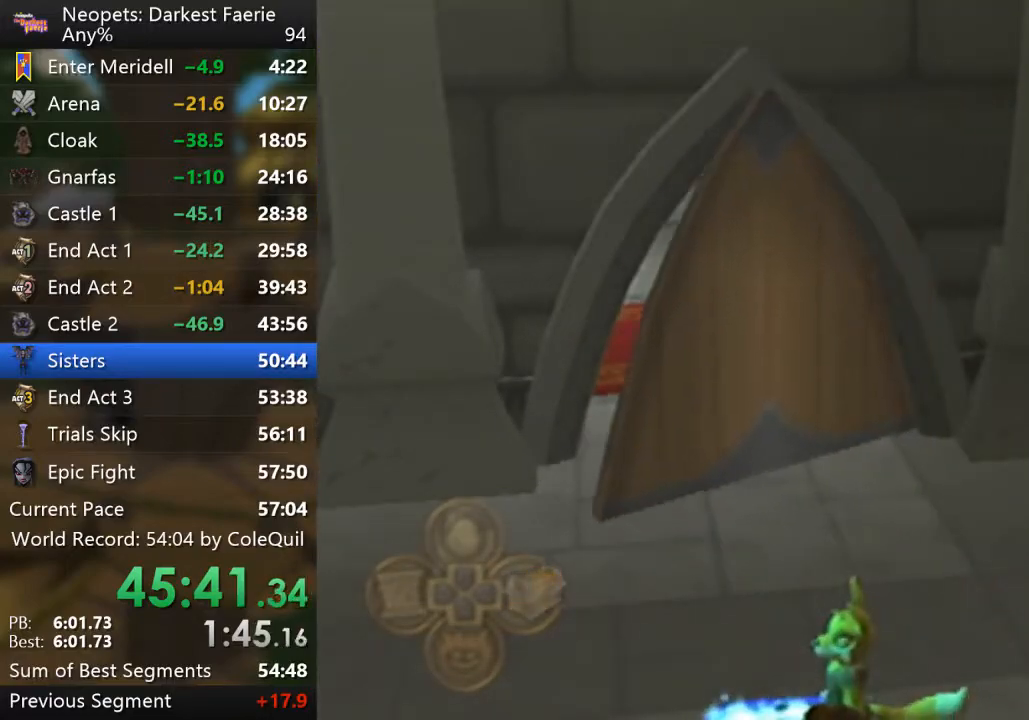
{"buttons": [], "left_stick": "center", "right_stick": "center", "events": []}
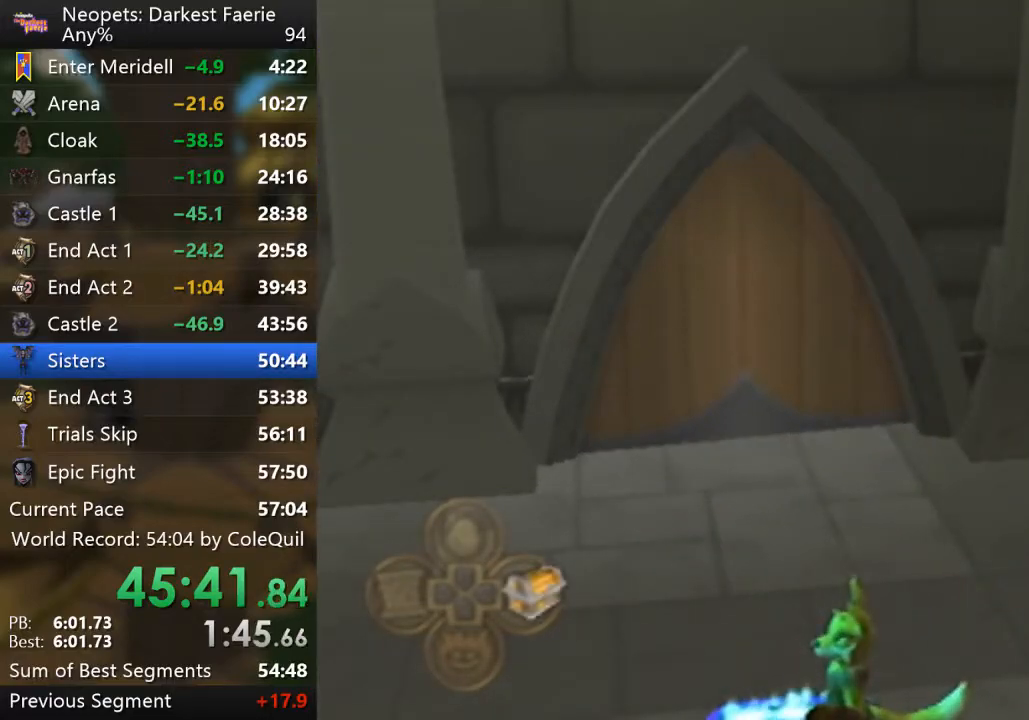
{"buttons": [], "left_stick": "center", "right_stick": "center", "events": []}
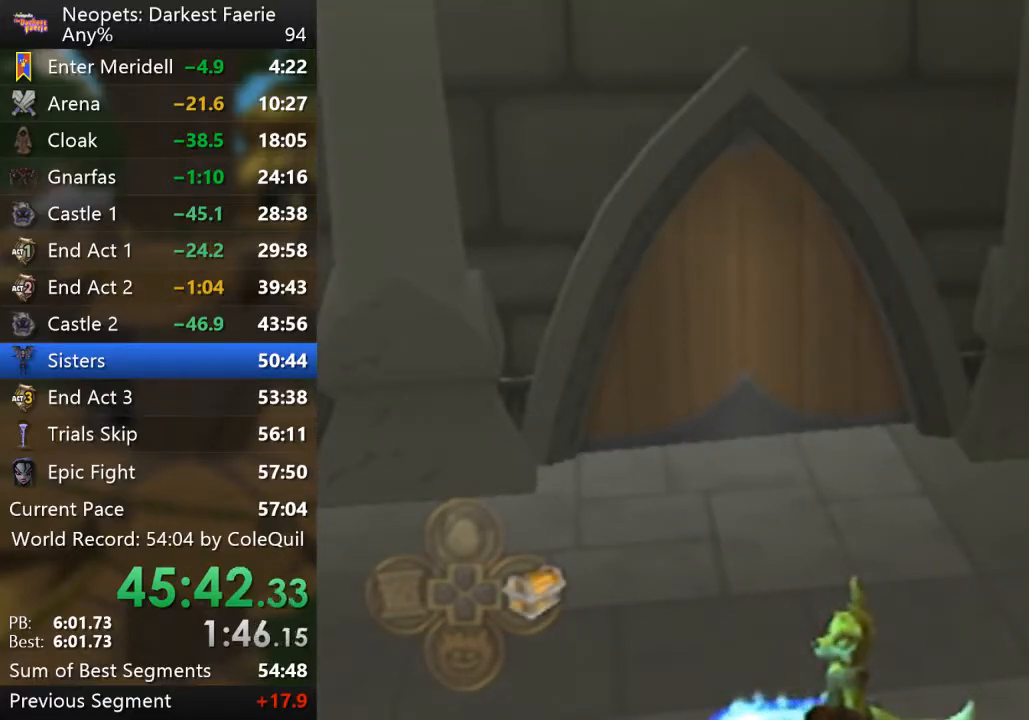
{"buttons": [], "left_stick": "center", "right_stick": "center", "events": []}
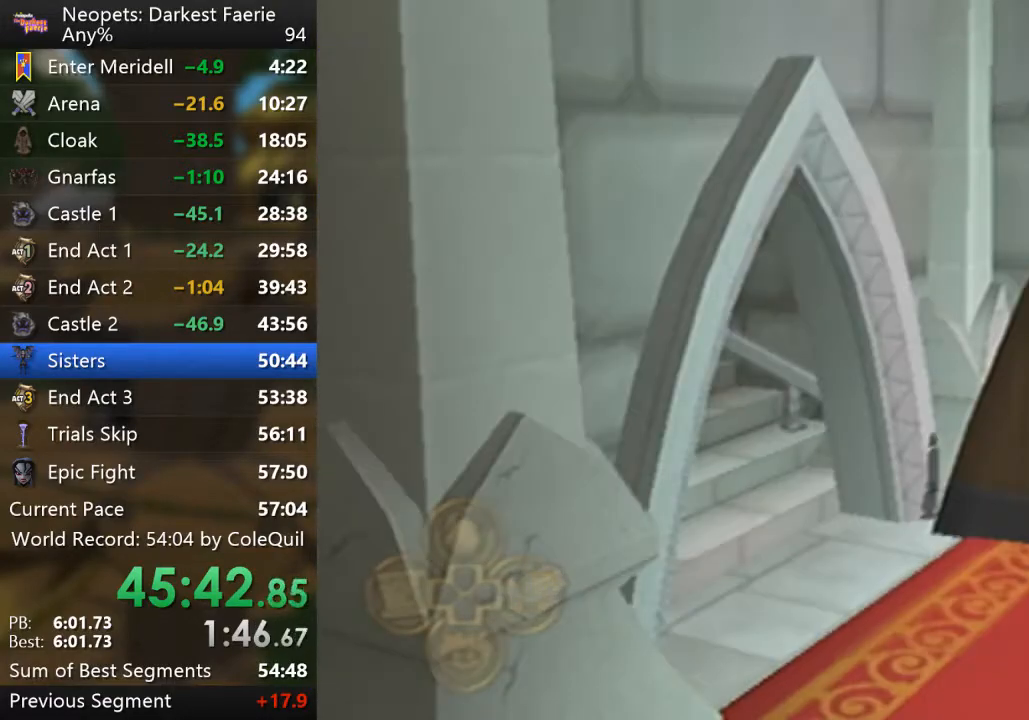
{"buttons": [], "left_stick": "center", "right_stick": "center", "events": []}
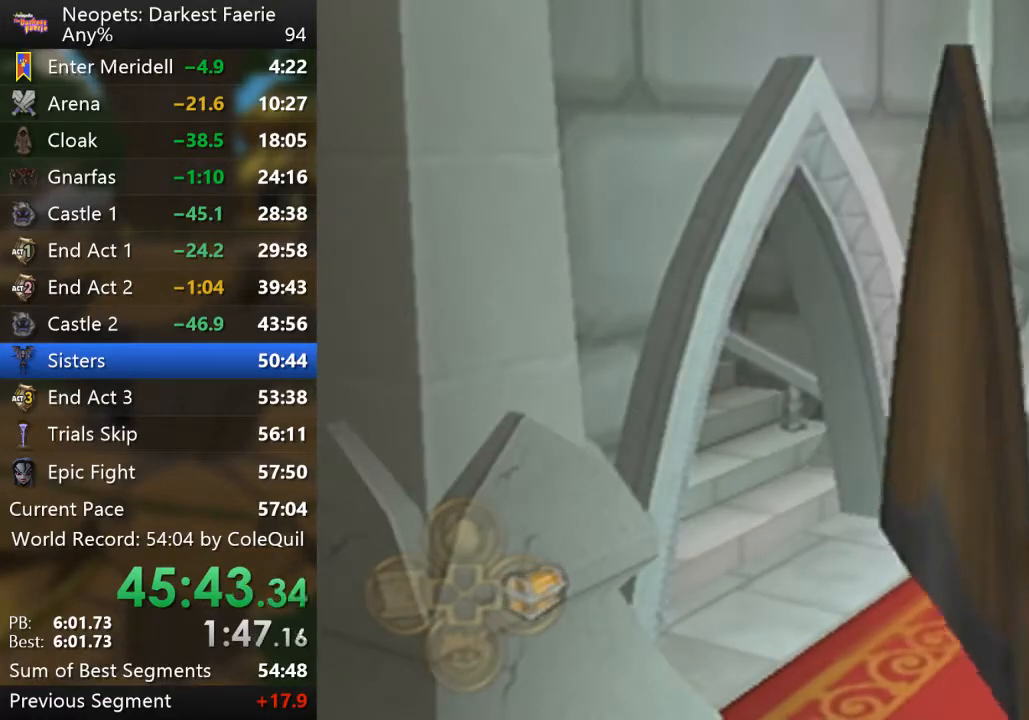
{"buttons": [], "left_stick": "center", "right_stick": "center", "events": []}
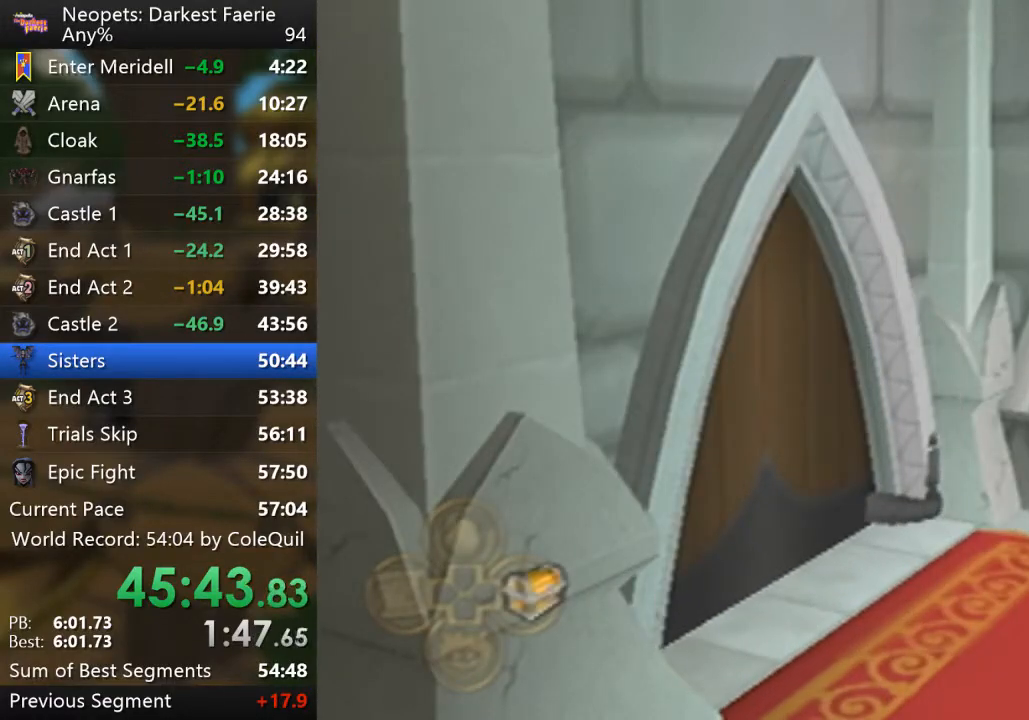
{"buttons": [], "left_stick": "center", "right_stick": "center", "events": []}
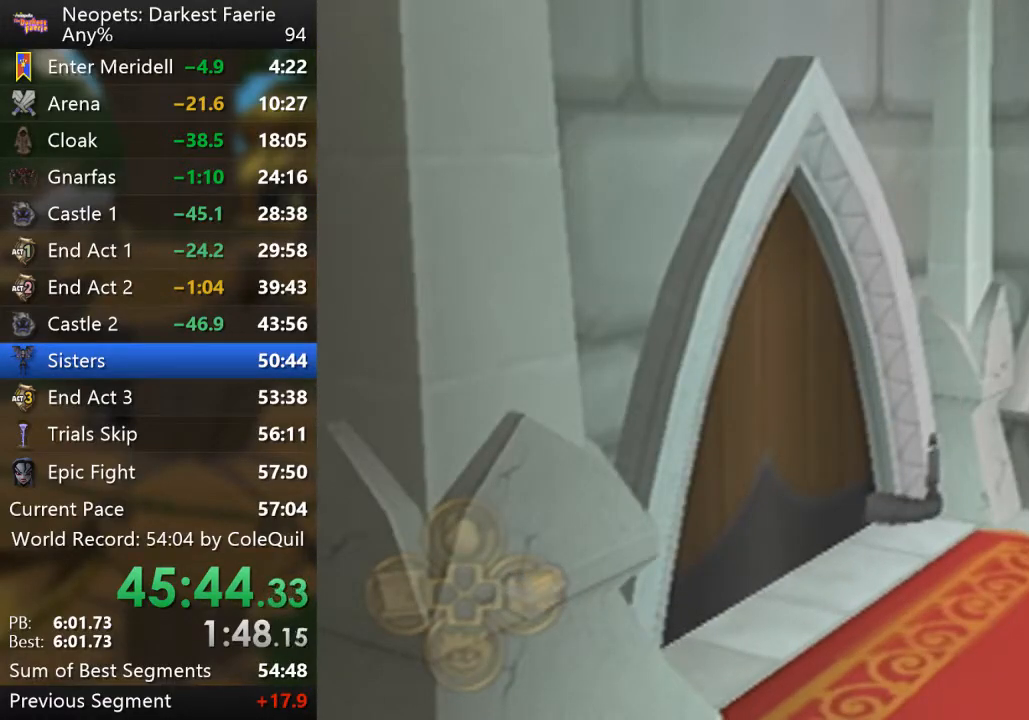
{"buttons": [], "left_stick": "center", "right_stick": "center", "events": [[133, "right_stick", "right"], [500, "right_stick", "center"]]}
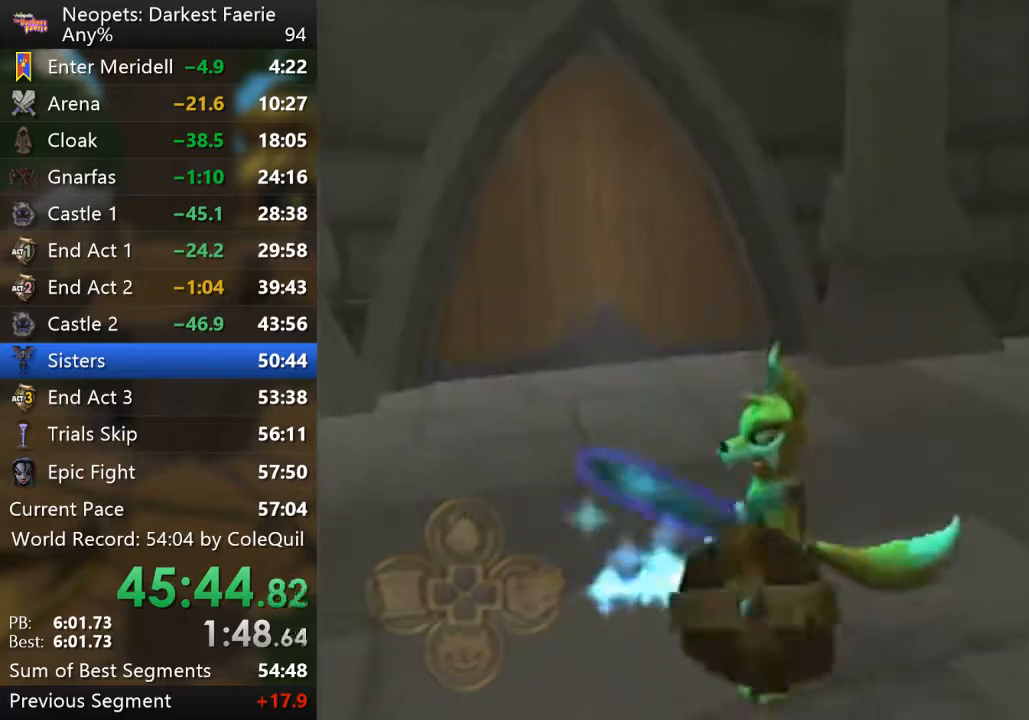
{"buttons": ["R1"], "left_stick": "left", "right_stick": "right", "events": [[334, "right_stick", "right"], [434, "R1", "down"], [434, "left_stick", "left"]]}
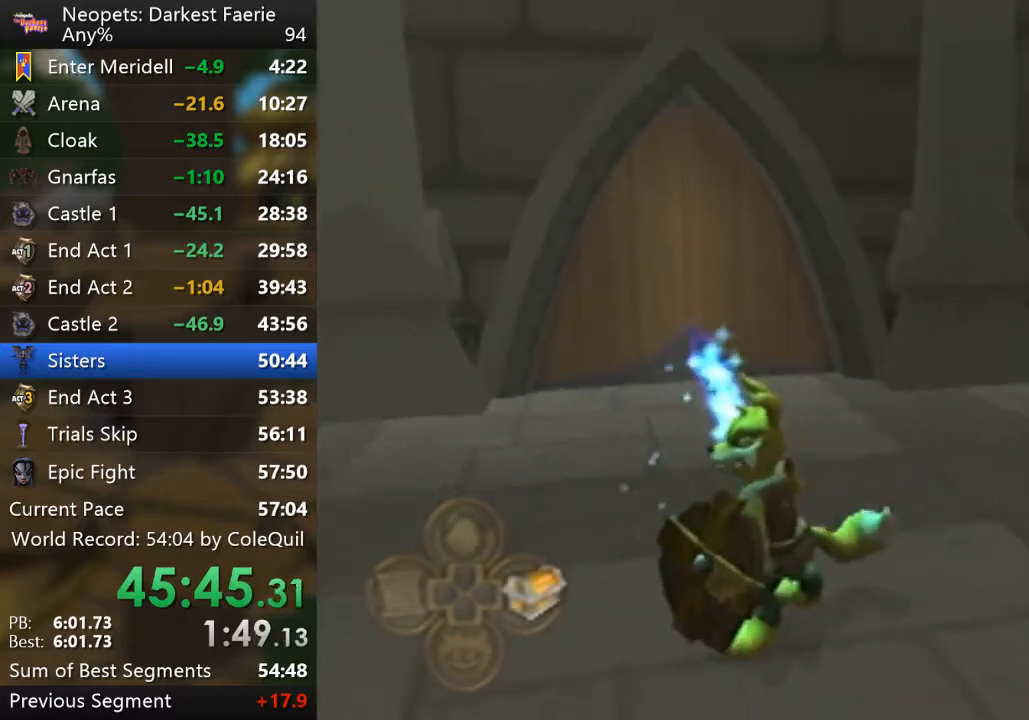
{"buttons": ["R1"], "left_stick": "left", "right_stick": "right", "events": []}
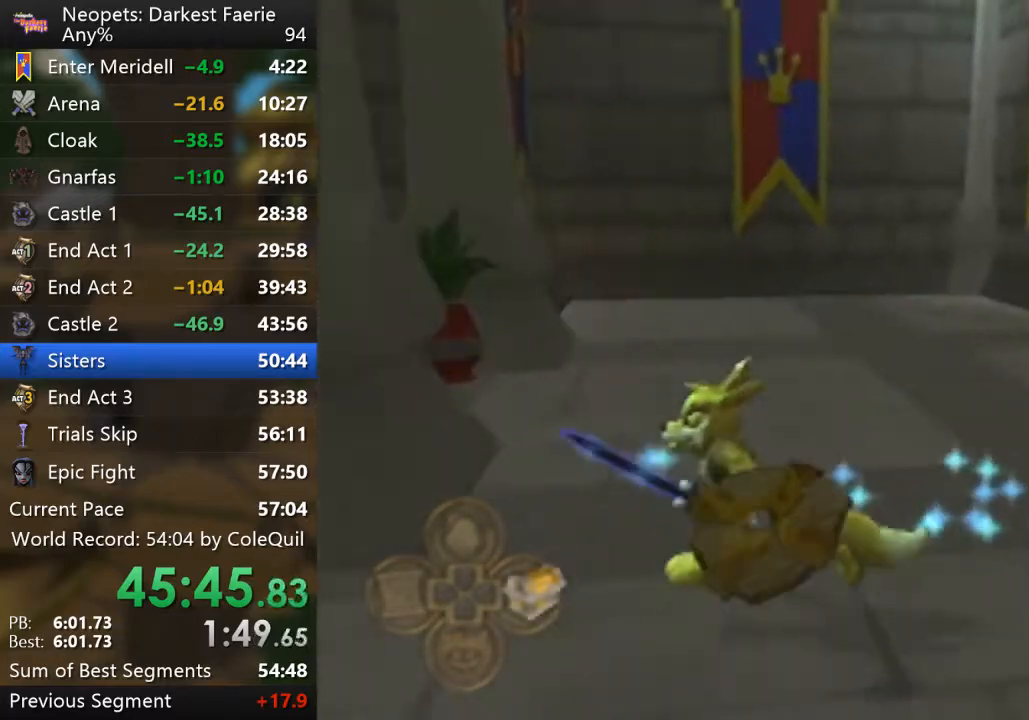
{"buttons": ["R1"], "left_stick": "up-left", "right_stick": "center", "events": [[67, "left_stick", "up-left"], [184, "right_stick", "center"]]}
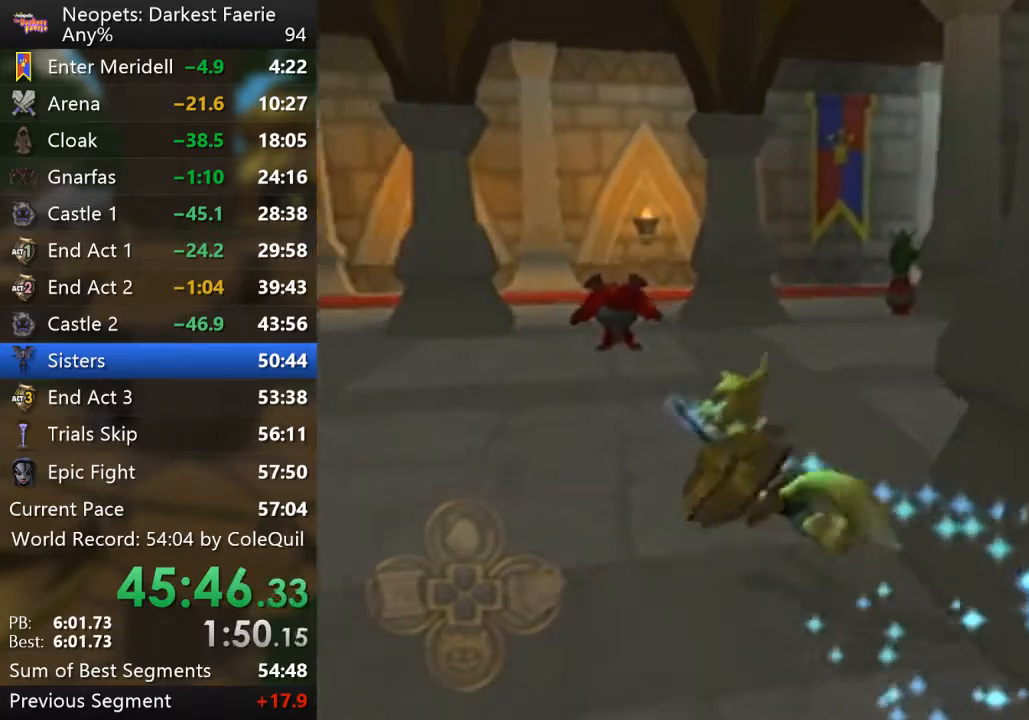
{"buttons": ["R1"], "left_stick": "up", "right_stick": "center", "events": [[333, "left_stick", "down-right"], [450, "left_stick", "up"]]}
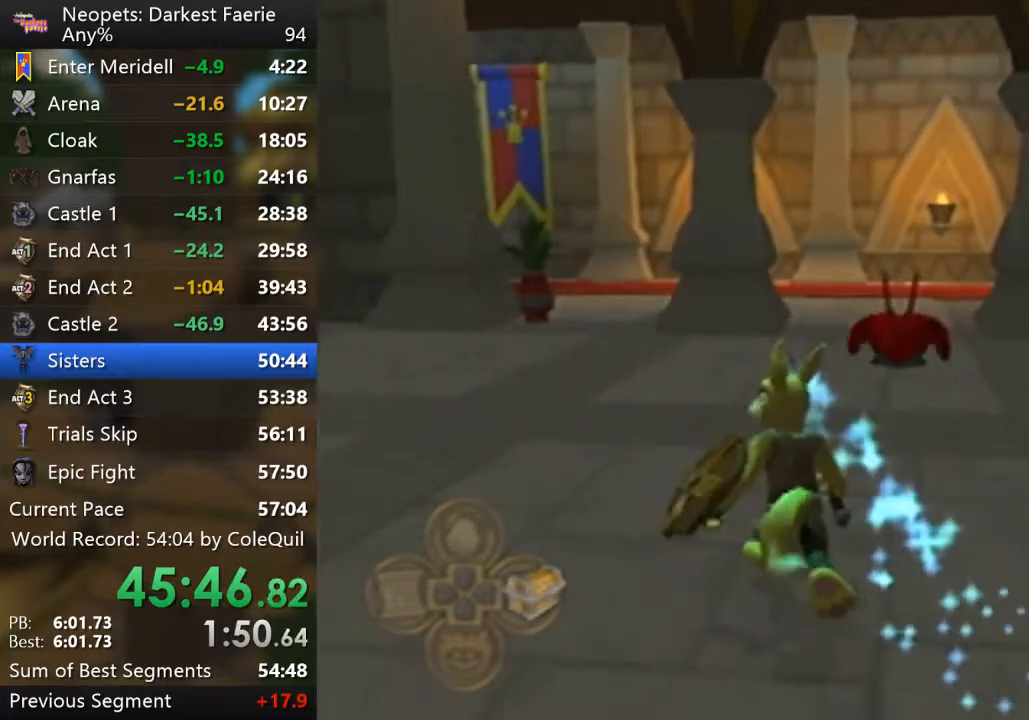
{"buttons": ["R1"], "left_stick": "up", "right_stick": "center", "events": [[34, "CIRCLE", "down"], [184, "CIRCLE", "up"]]}
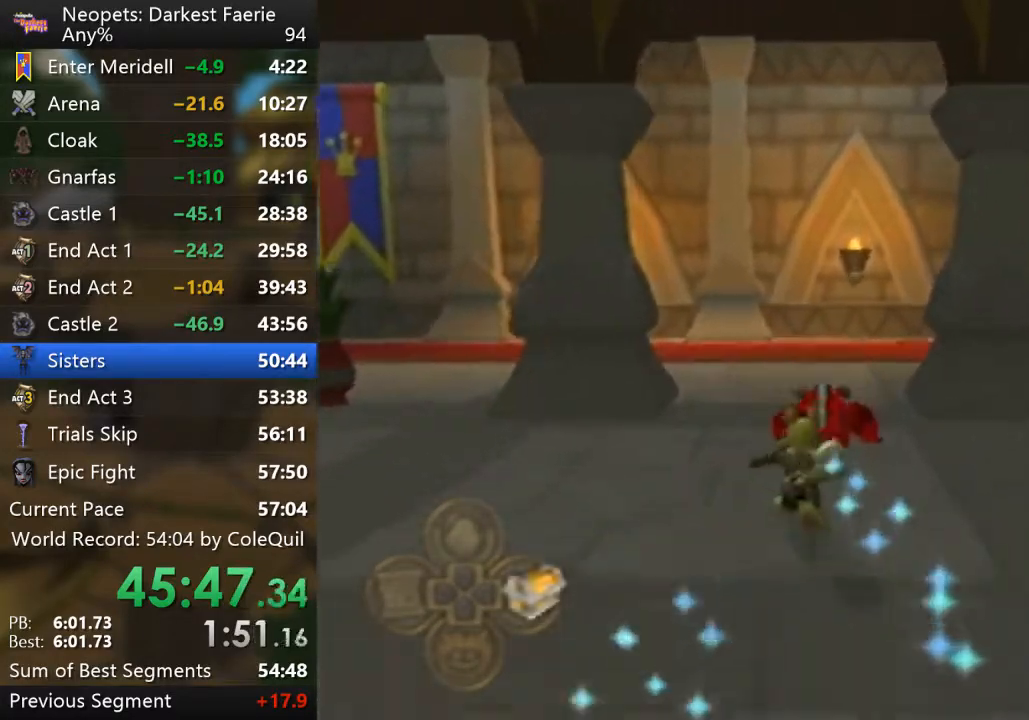
{"buttons": [], "left_stick": "center", "right_stick": "center", "events": [[200, "R1", "up"], [250, "left_stick", "center"], [317, "CIRCLE", "down"], [467, "CIRCLE", "up"]]}